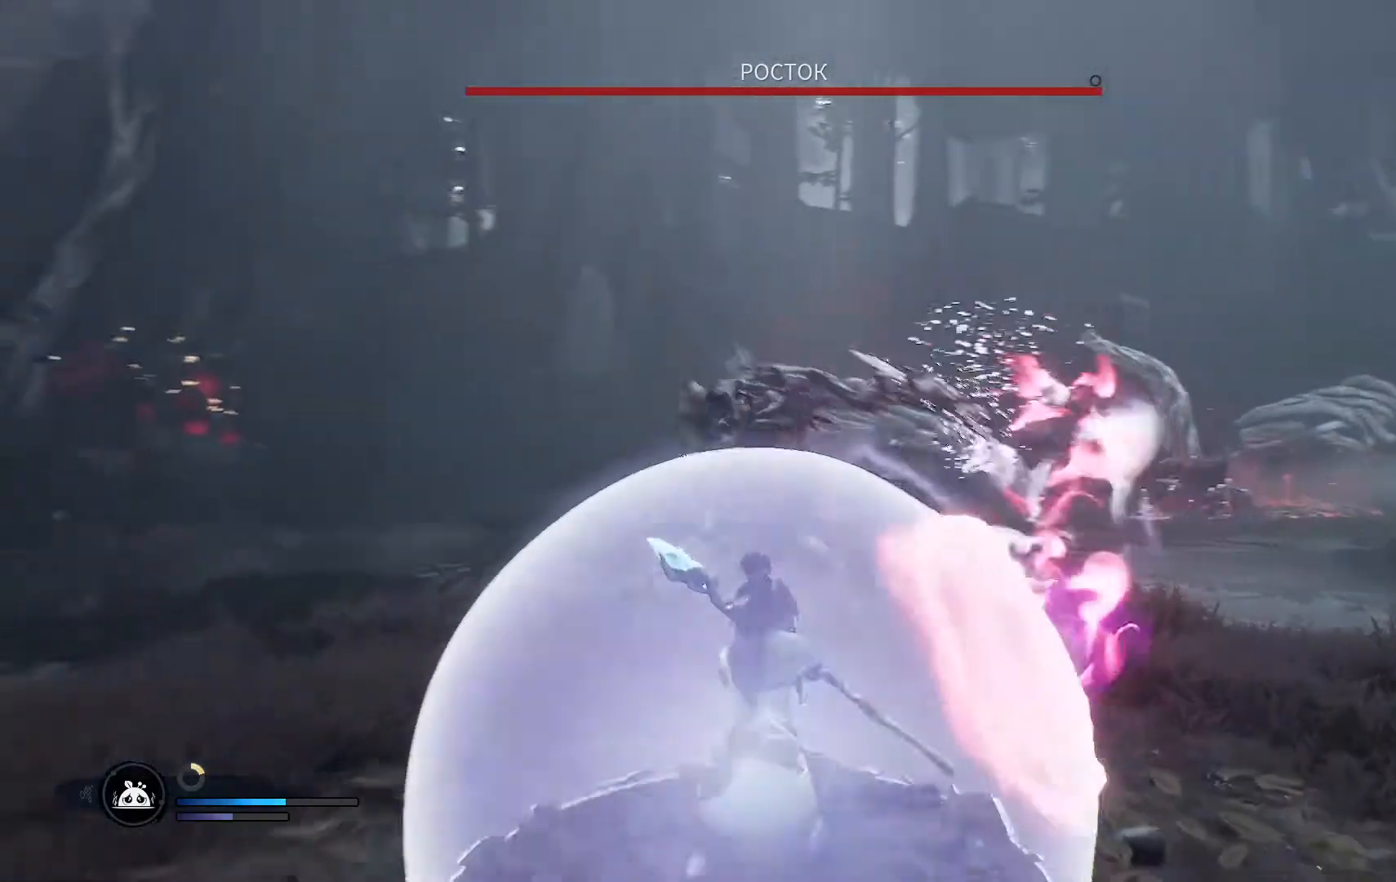
Gameplay with a controller (Xbox layout); each line is a JSON object with the inputs held at the frame after it. "events" lists button and stick changes between this image and that frame as [ms after this image, input, new state], when the widget could be followed in between.
{"buttons": [], "left_stick": "right", "right_stick": "left", "events": [[467, "L1", "up"]]}
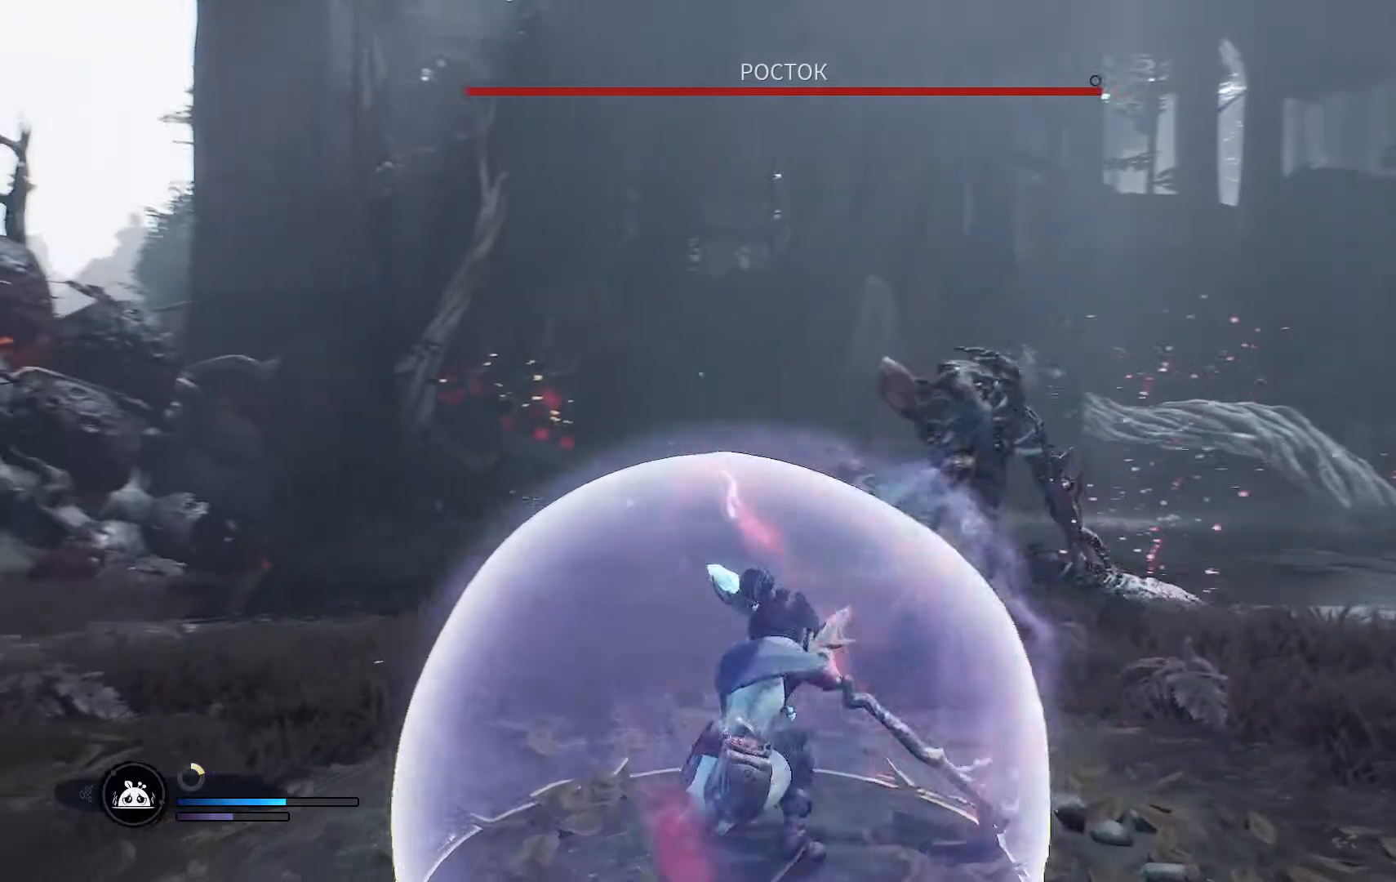
{"buttons": [], "left_stick": "right", "right_stick": "center", "events": [[83, "right_stick", "center"]]}
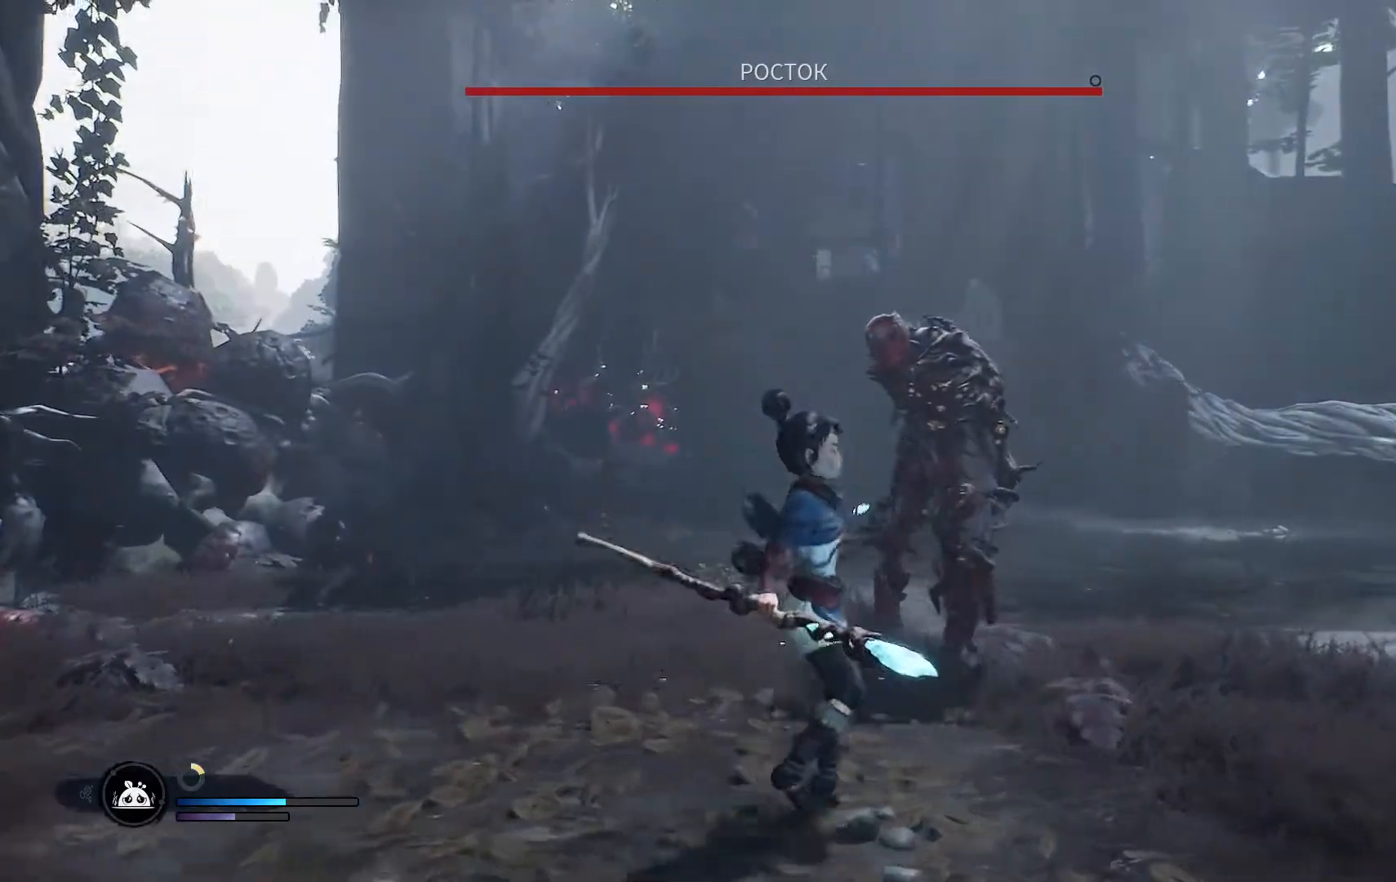
{"buttons": [], "left_stick": "right", "right_stick": "left", "events": [[450, "right_stick", "left"]]}
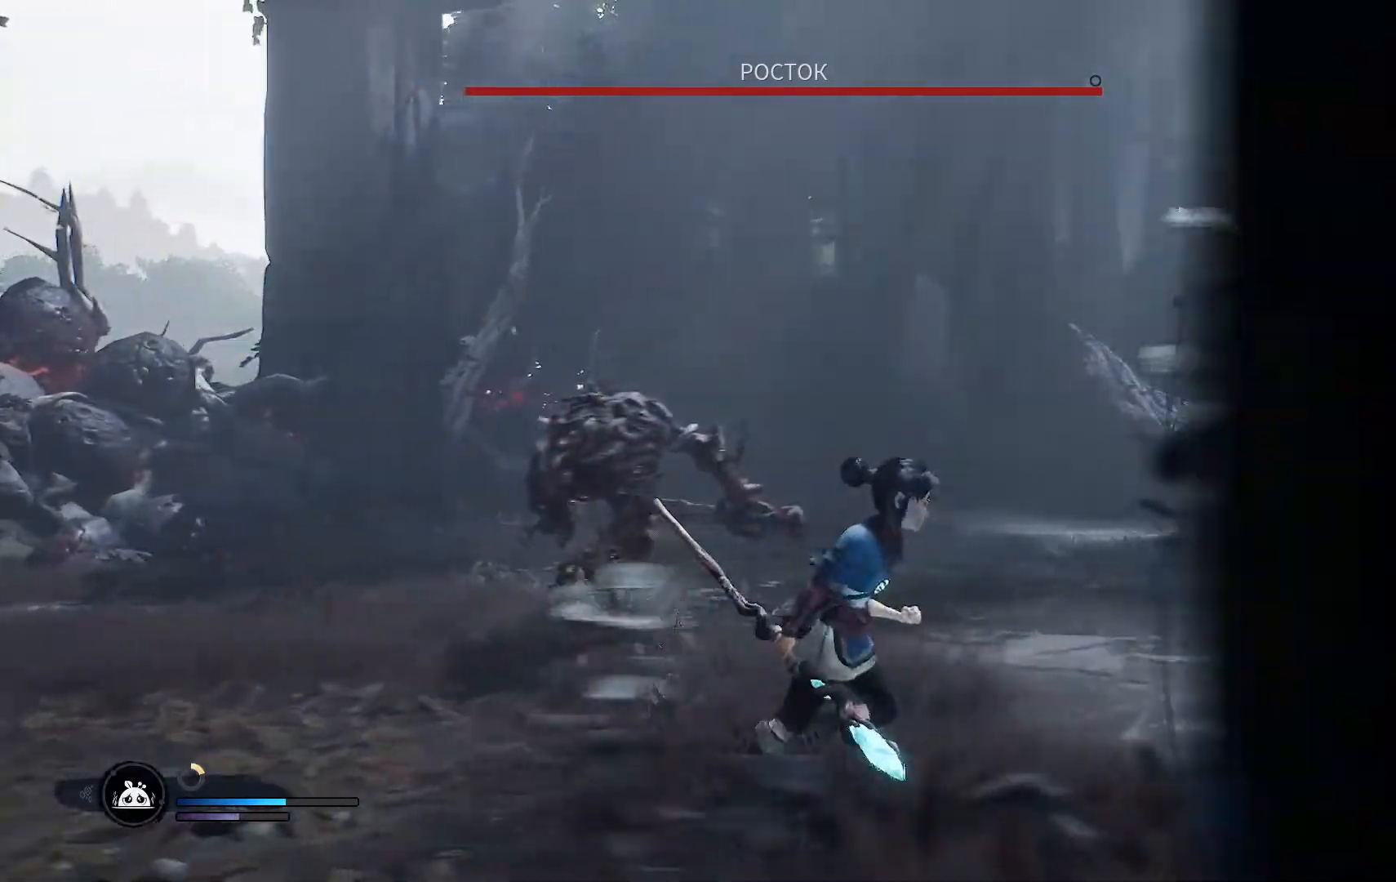
{"buttons": [], "left_stick": "right", "right_stick": "left", "events": []}
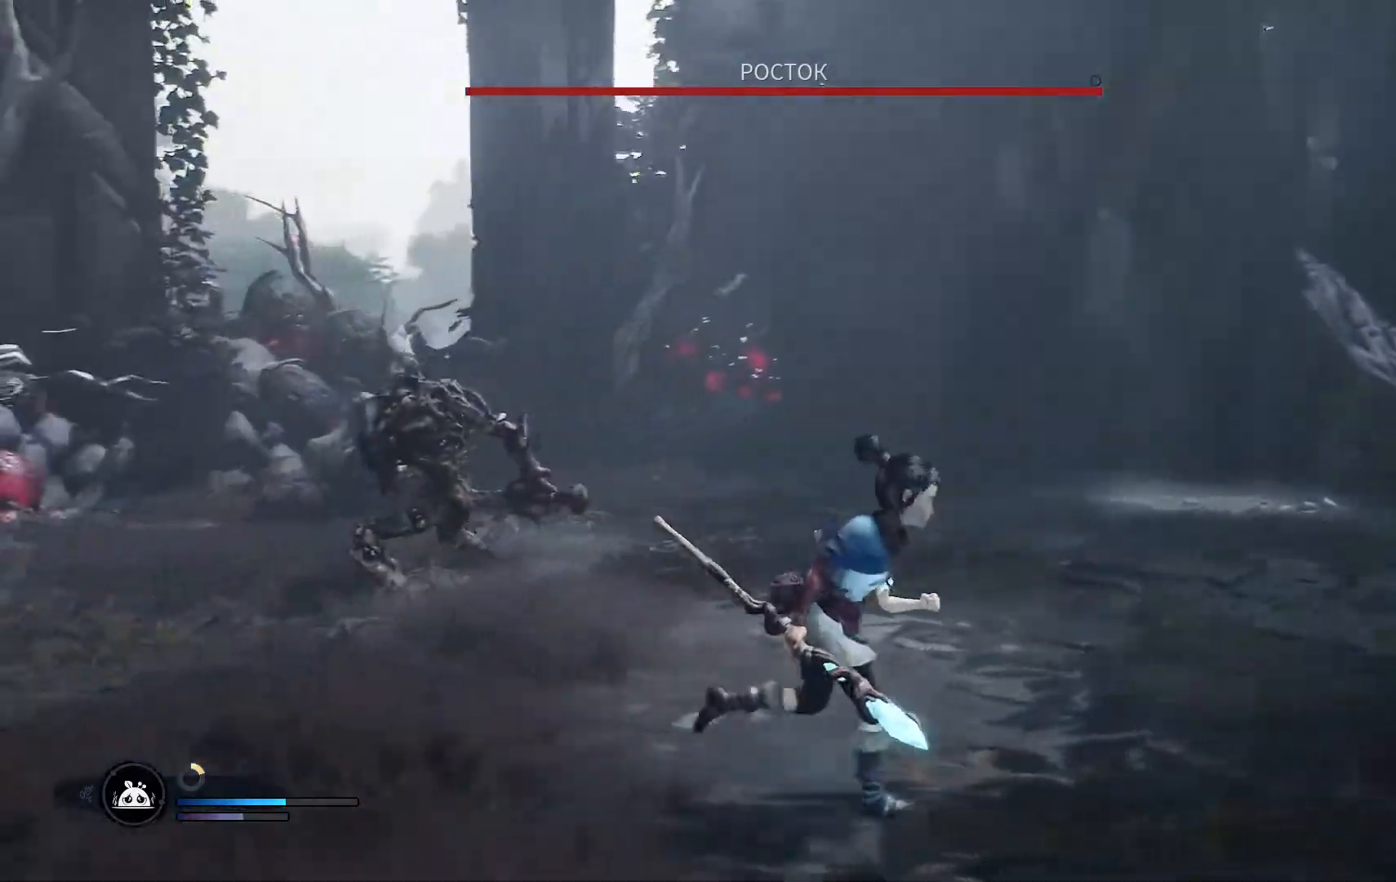
{"buttons": ["L1"], "left_stick": "right", "right_stick": "left", "events": [[417, "L1", "down"]]}
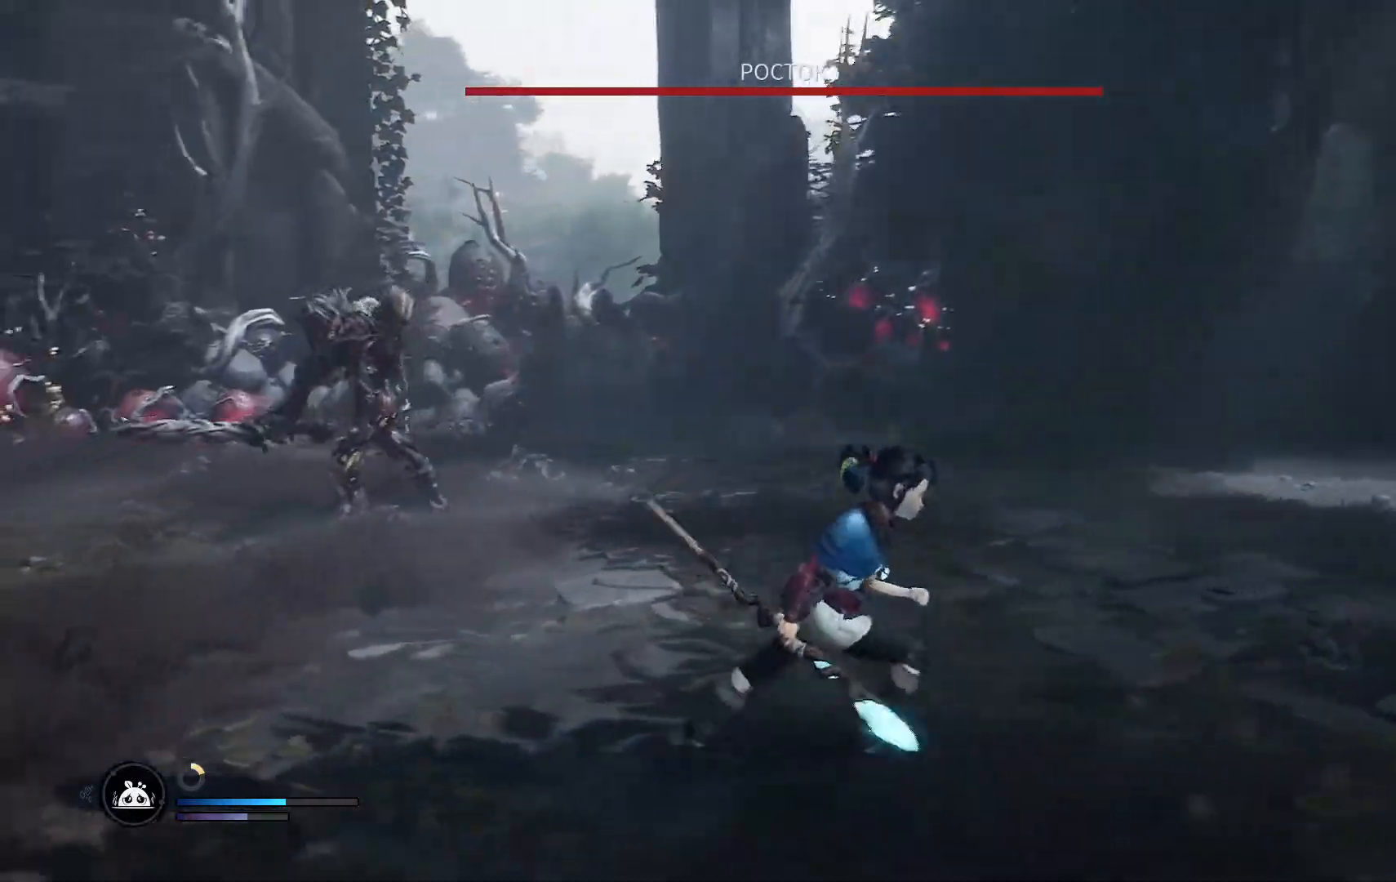
{"buttons": [], "left_stick": "up", "right_stick": "left", "events": [[401, "L1", "up"], [501, "left_stick", "up"]]}
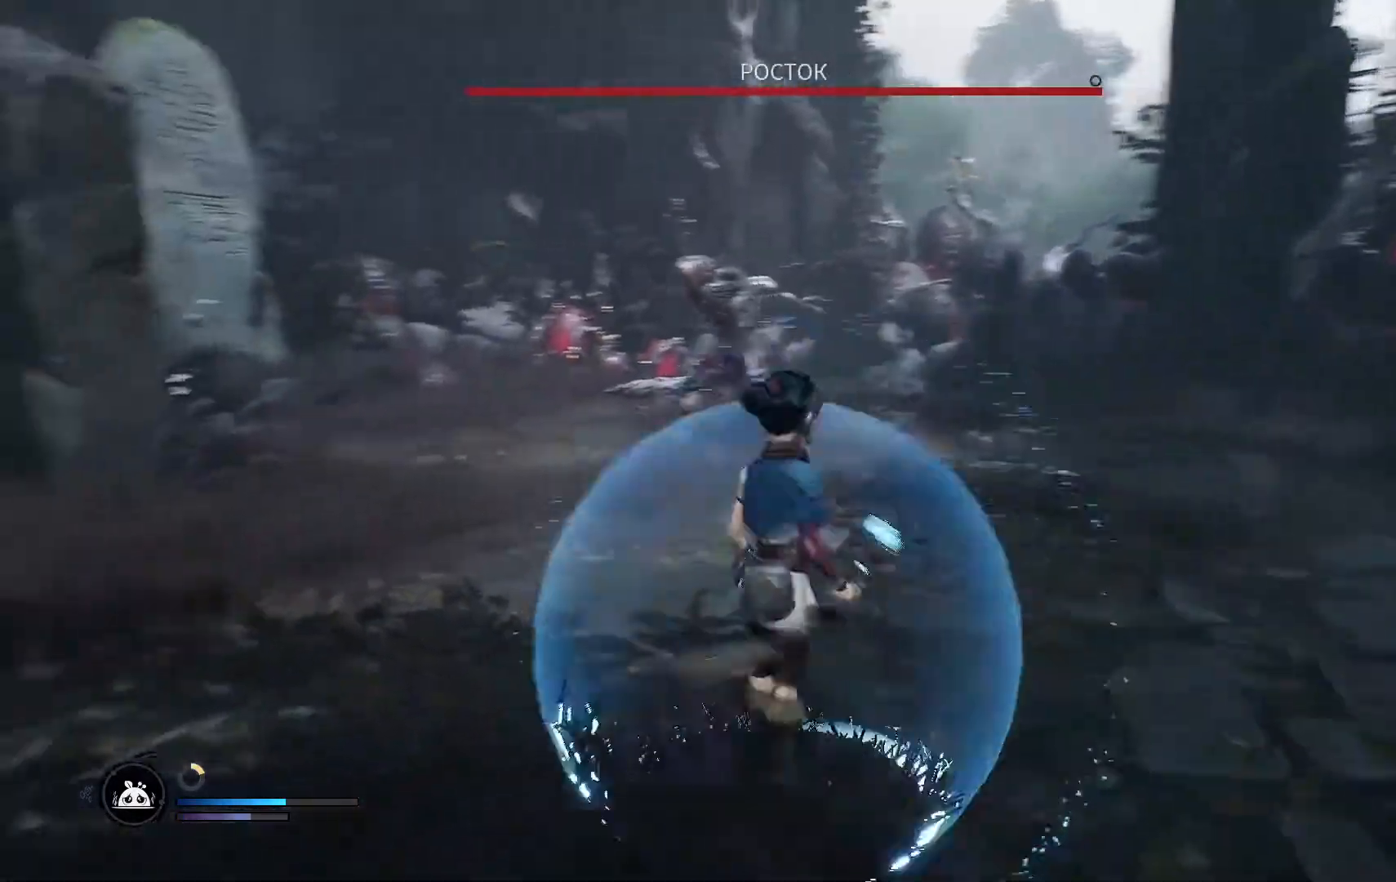
{"buttons": [], "left_stick": "up-right", "right_stick": "center", "events": [[384, "right_stick", "center"], [434, "left_stick", "up-right"]]}
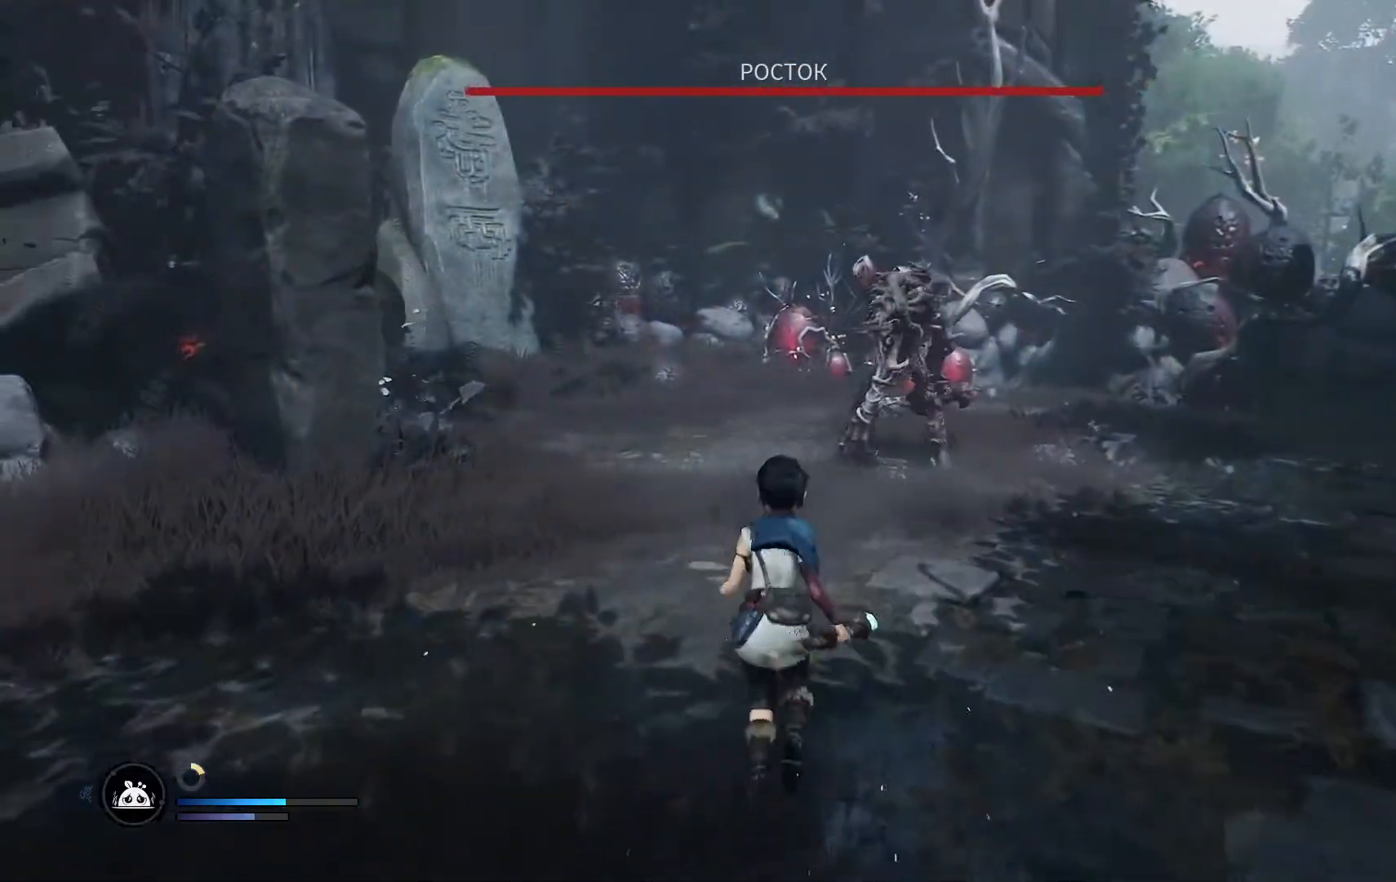
{"buttons": [], "left_stick": "up", "right_stick": "center", "events": [[451, "left_stick", "up"]]}
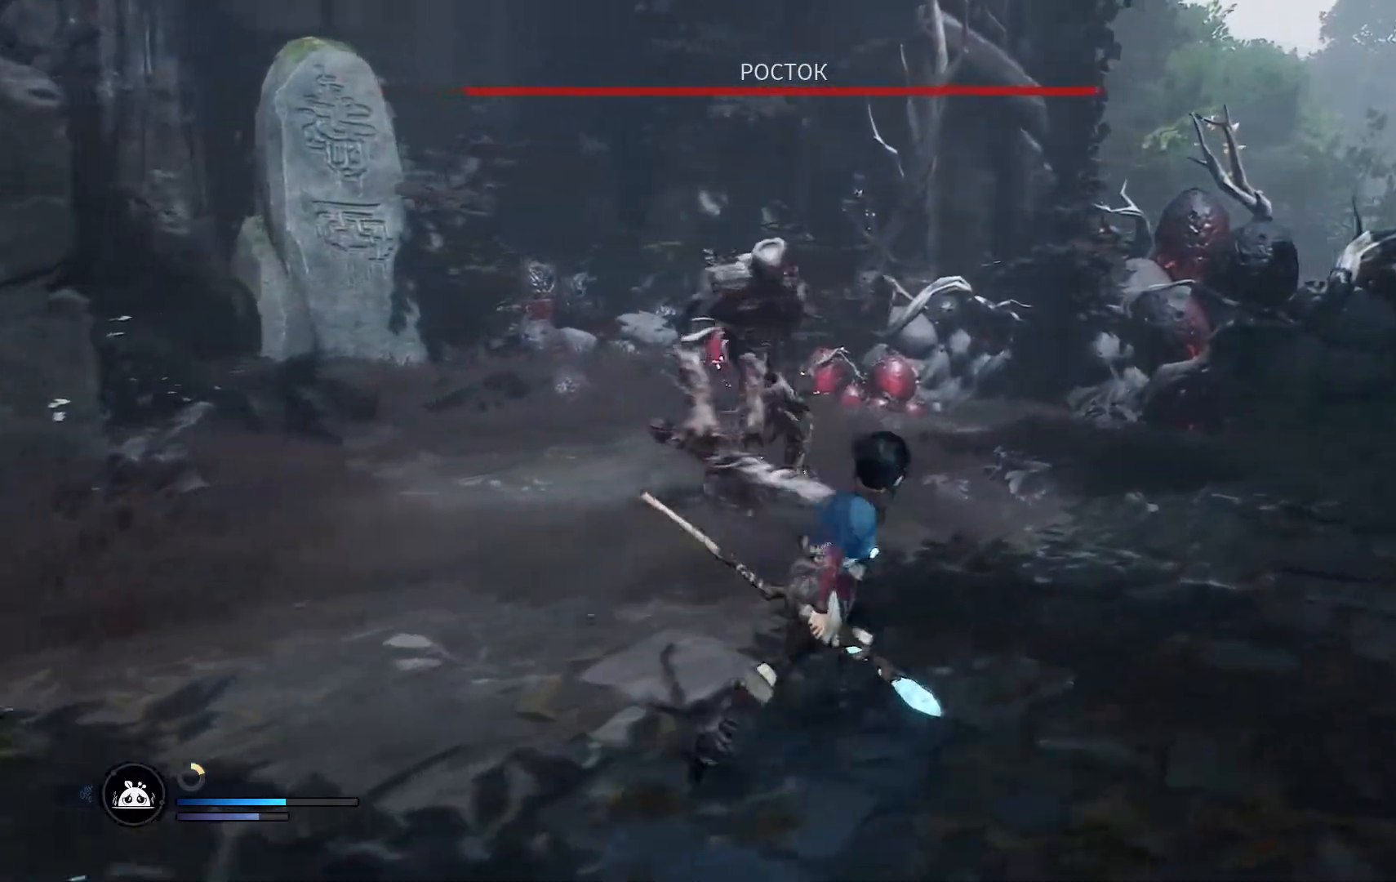
{"buttons": [], "left_stick": "up", "right_stick": "center", "events": [[334, "R1", "down"], [350, "R1", "up"], [467, "R1", "down"], [484, "R1", "up"]]}
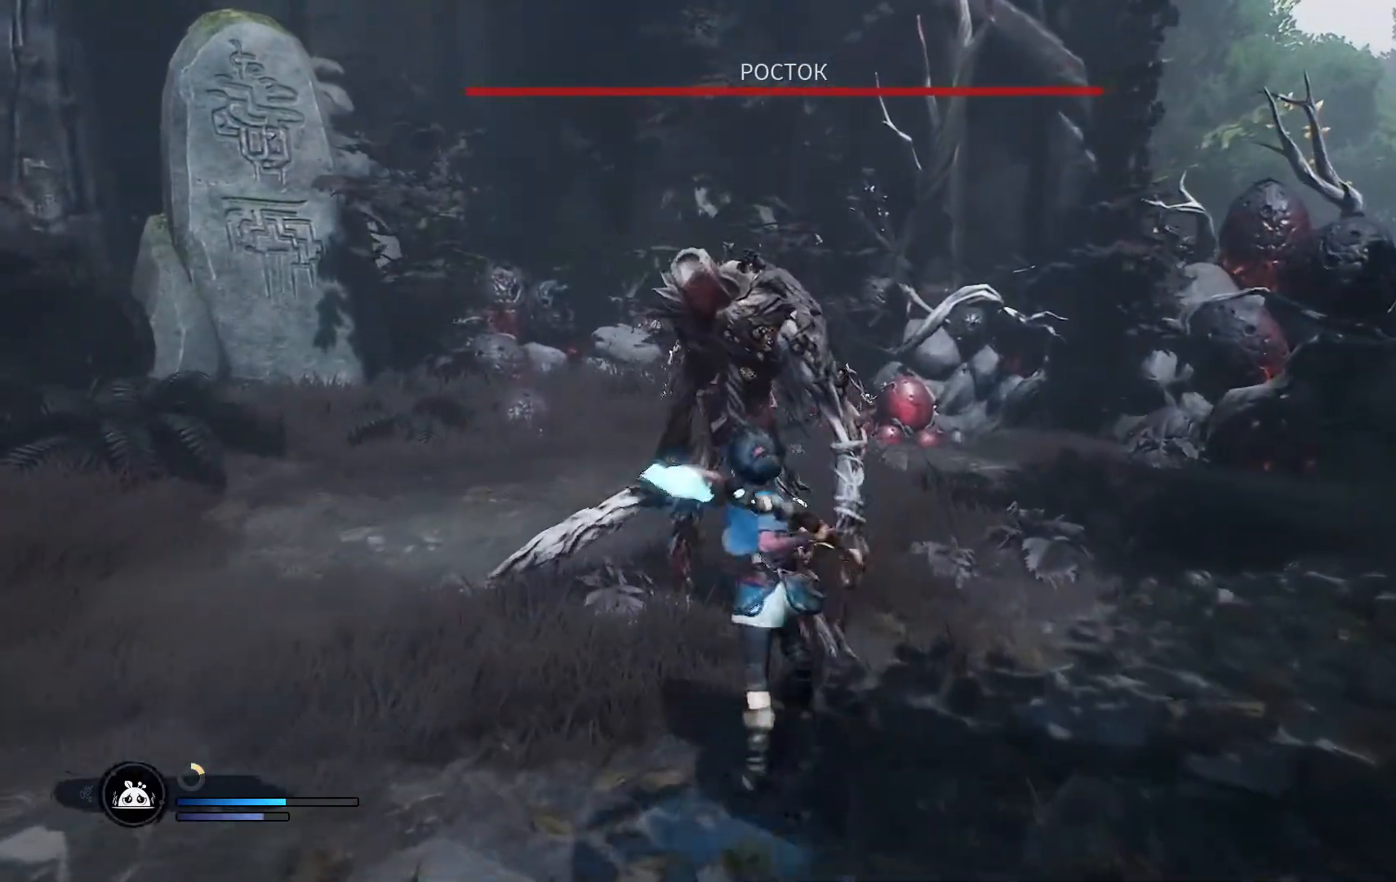
{"buttons": [], "left_stick": "up", "right_stick": "center", "events": [[201, "R1", "down"], [217, "R1", "up"], [317, "R1", "down"], [334, "R1", "up"], [384, "R1", "down"], [451, "R1", "up"]]}
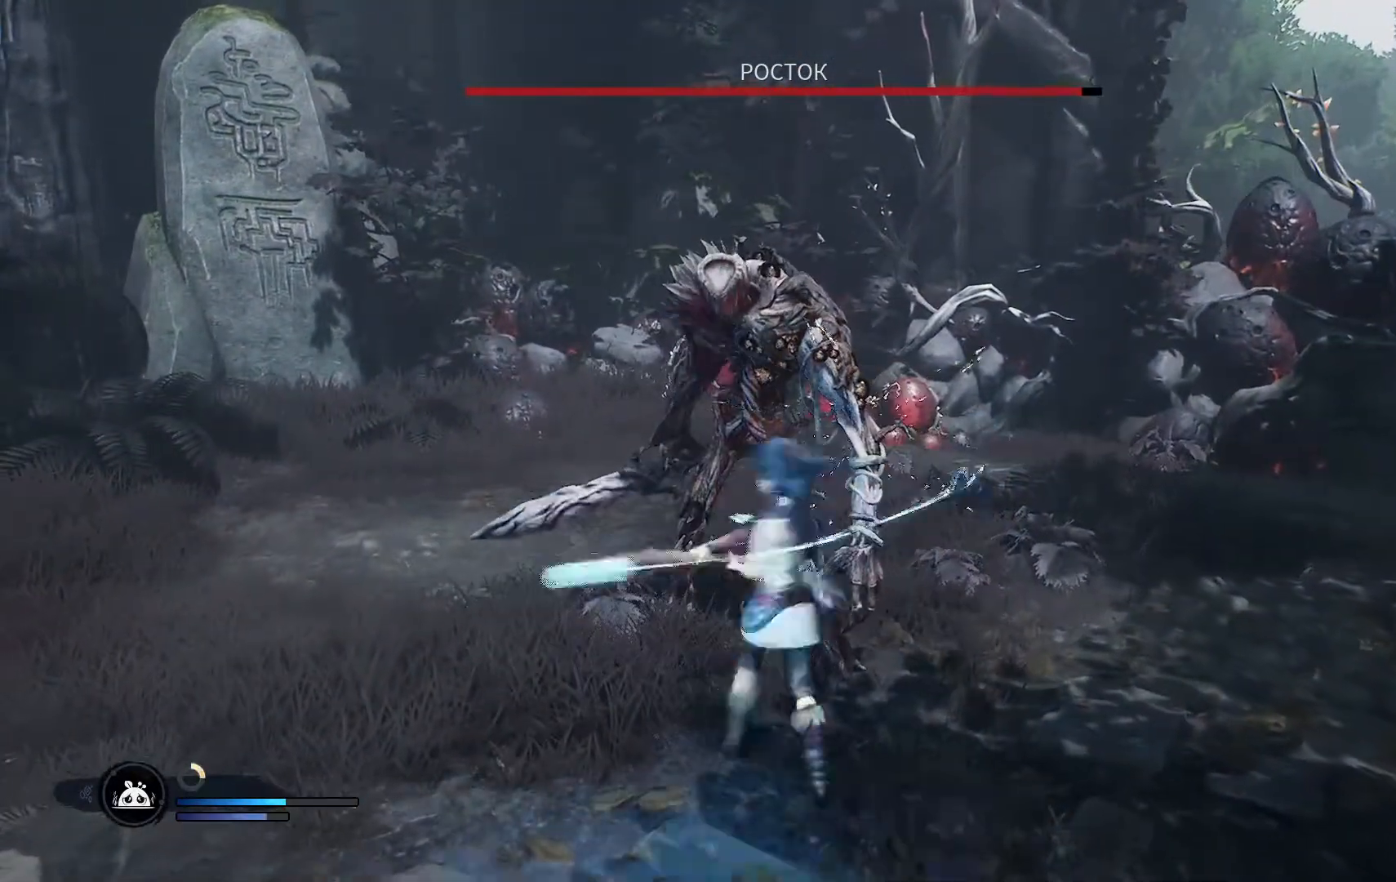
{"buttons": [], "left_stick": "up", "right_stick": "center", "events": [[400, "R1", "down"], [417, "R1", "up"]]}
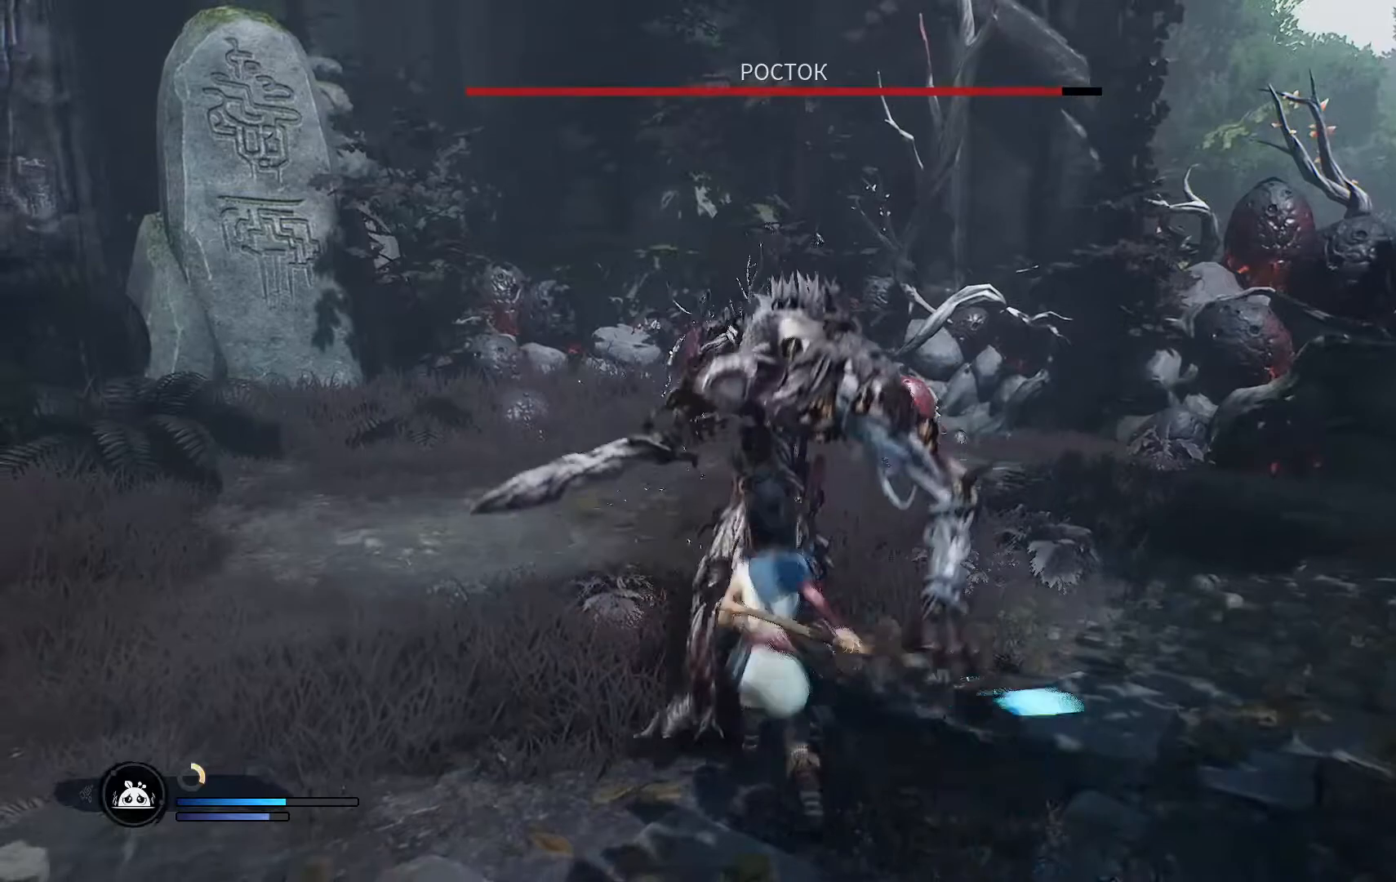
{"buttons": [], "left_stick": "down", "right_stick": "center", "events": [[151, "R1", "down"], [184, "R1", "up"], [251, "left_stick", "down-right"], [301, "left_stick", "down"]]}
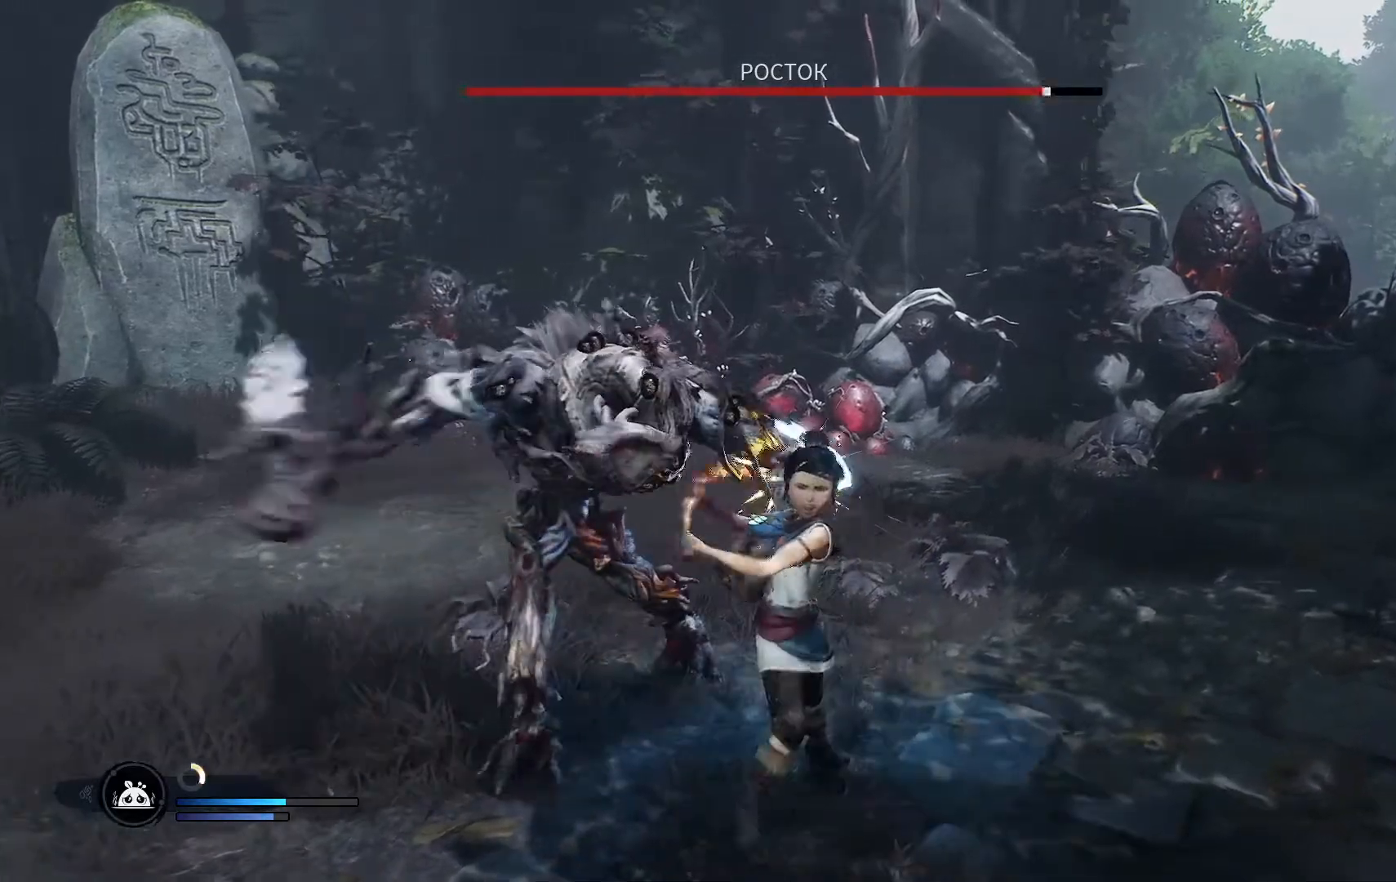
{"buttons": [], "left_stick": "down", "right_stick": "center", "events": [[100, "B", "down"], [217, "B", "up"], [283, "B", "down"], [367, "B", "up"], [417, "B", "down"], [500, "B", "up"]]}
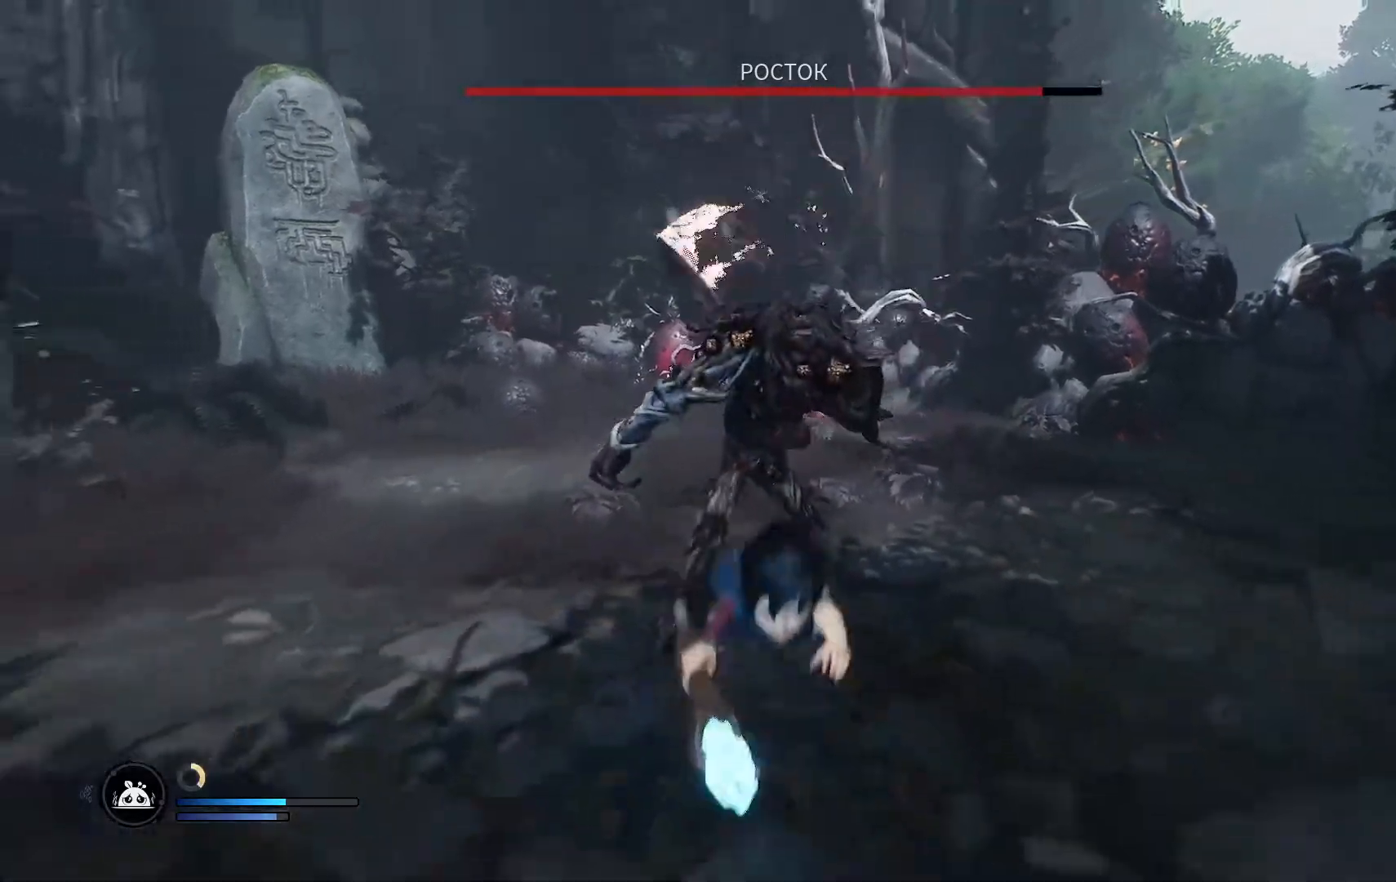
{"buttons": [], "left_stick": "down", "right_stick": "center", "events": [[67, "B", "down"], [134, "B", "up"]]}
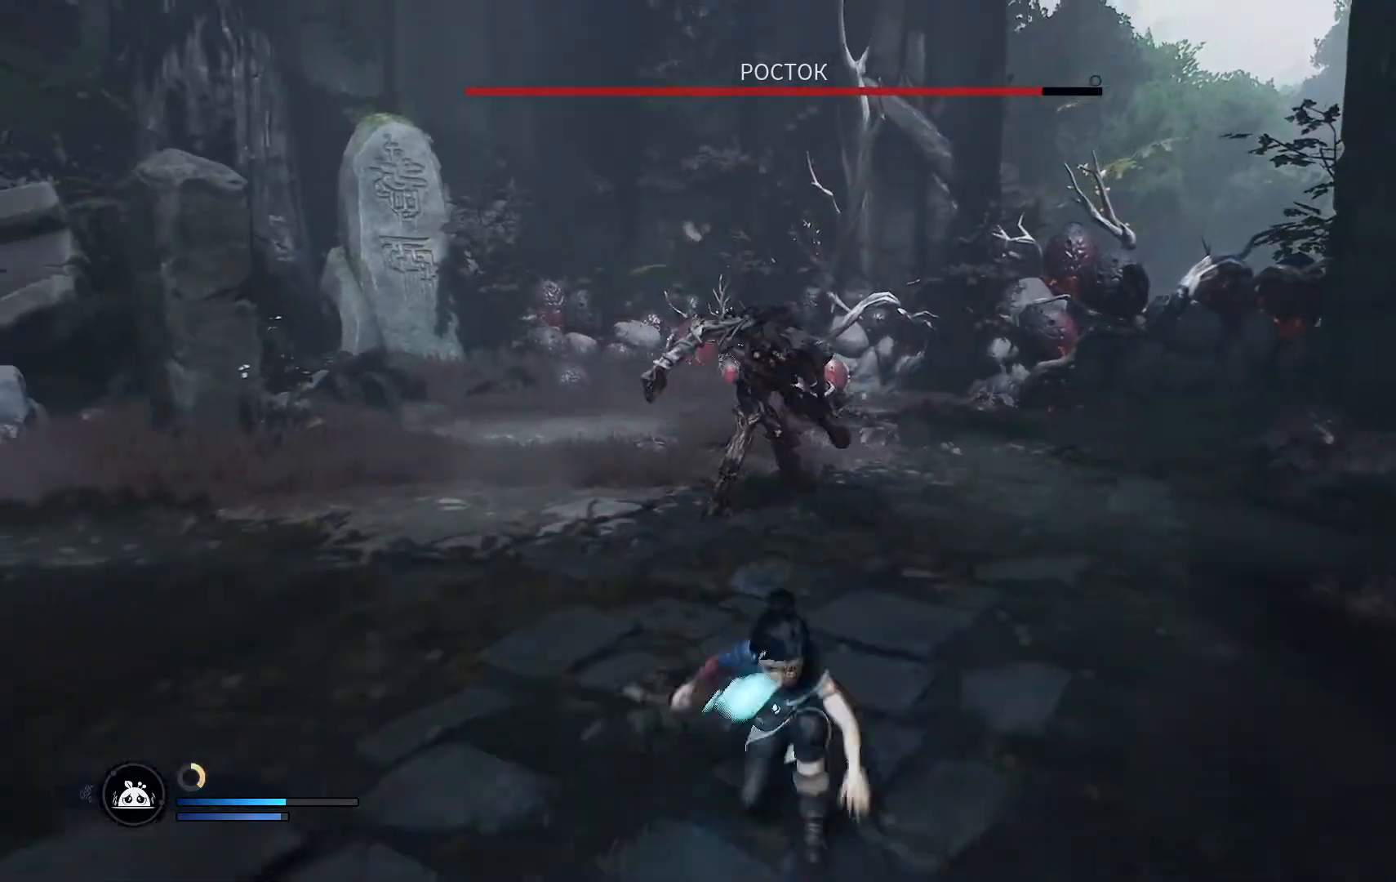
{"buttons": [], "left_stick": "left", "right_stick": "center", "events": [[50, "left_stick", "down-left"], [183, "left_stick", "left"]]}
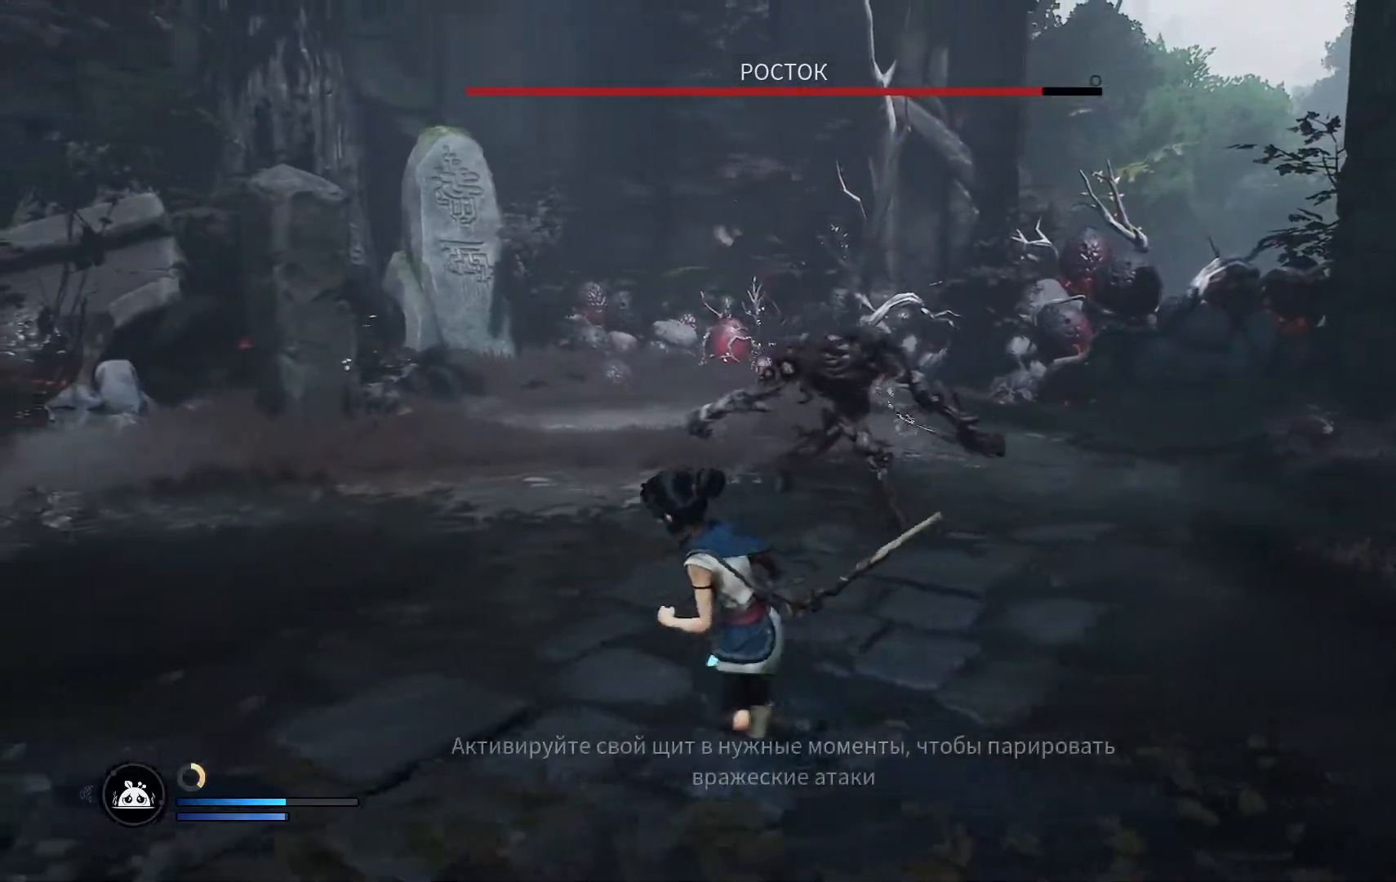
{"buttons": [], "left_stick": "left", "right_stick": "right", "events": [[117, "right_stick", "right"]]}
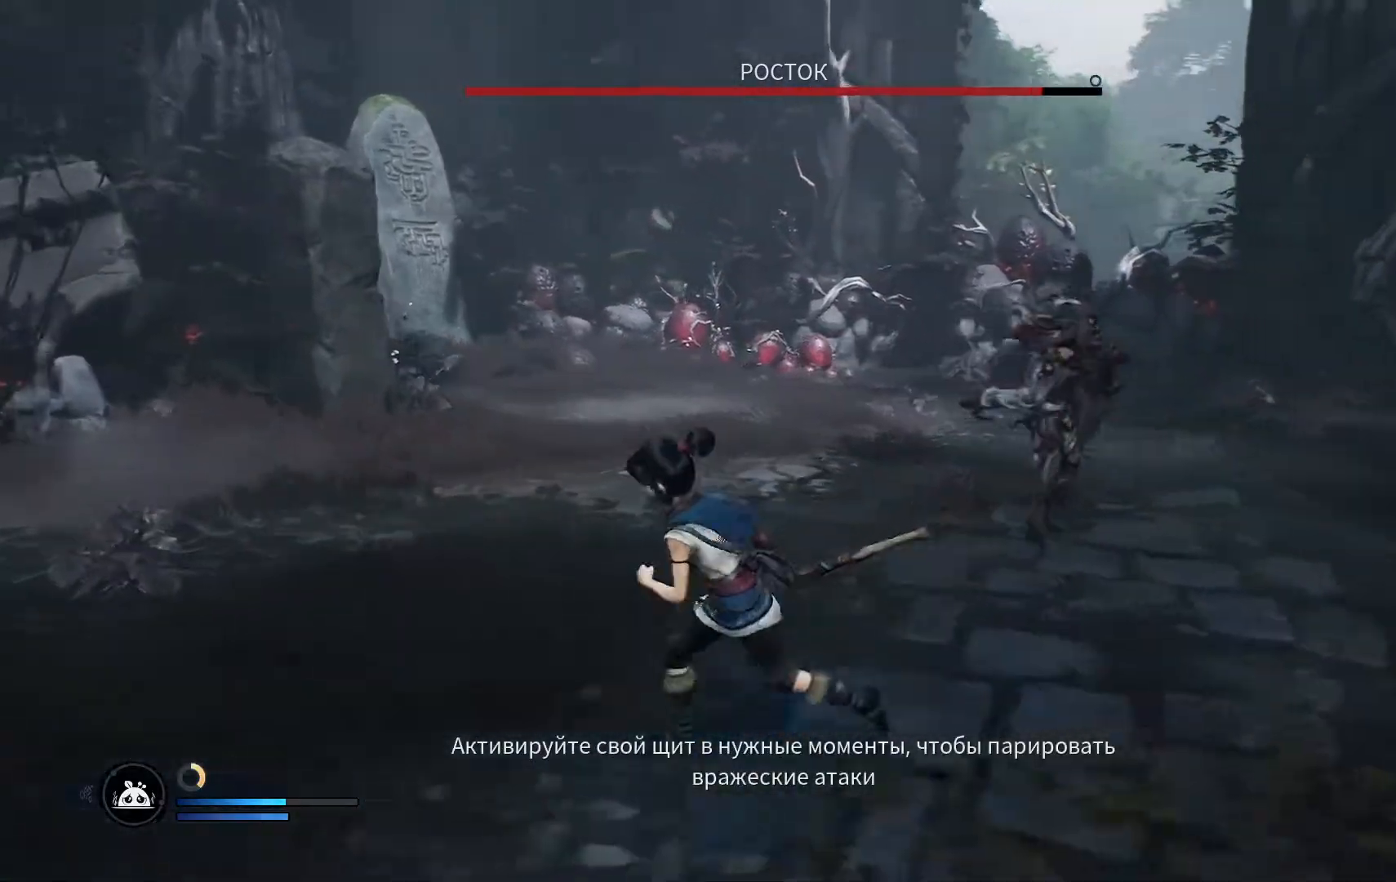
{"buttons": [], "left_stick": "left", "right_stick": "right", "events": []}
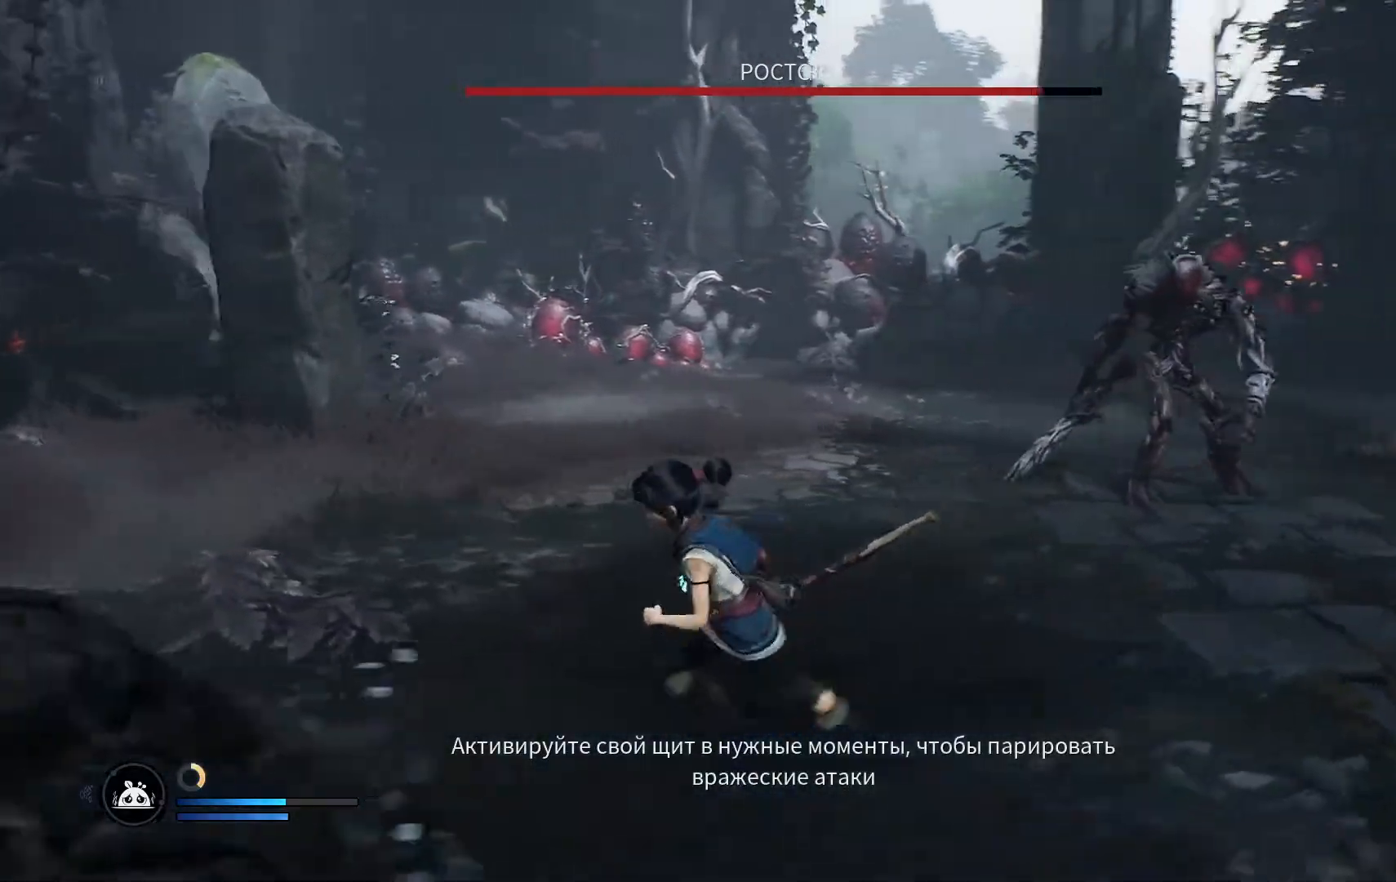
{"buttons": [], "left_stick": "left", "right_stick": "center", "events": [[167, "R3", "down"], [217, "right_stick", "center"], [301, "R3", "up"]]}